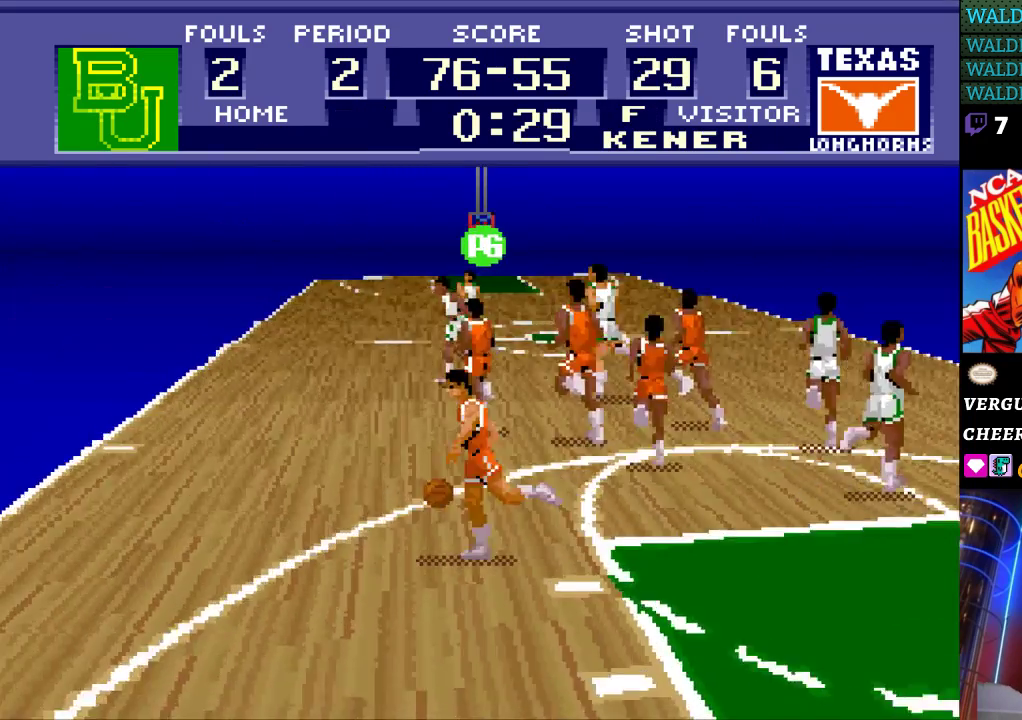
Gameplay with a controller (Nintendo layout); each line is a JSON object with the inputs held at the frame after it. "events" lists button and stick changes between this image and that frame as [ms after this image, input, new state], when the widget could be followed in between. Not read: L3 R3.
{"buttons": ["DPAD_UP", "DPAD_LEFT"], "events": []}
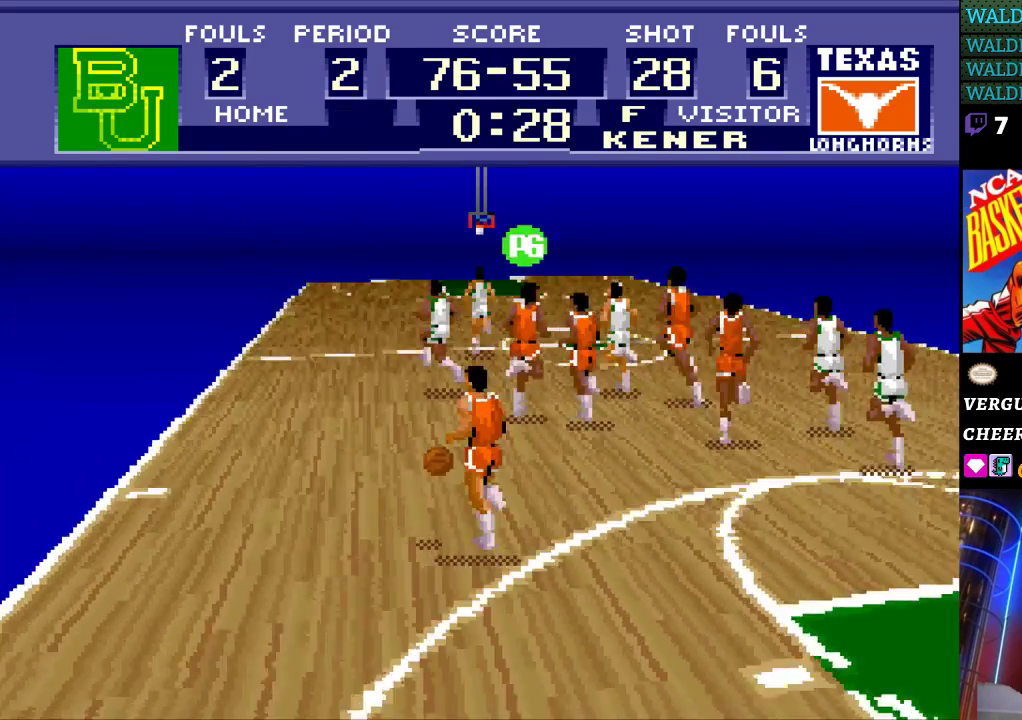
{"buttons": ["DPAD_UP", "DPAD_LEFT"], "events": []}
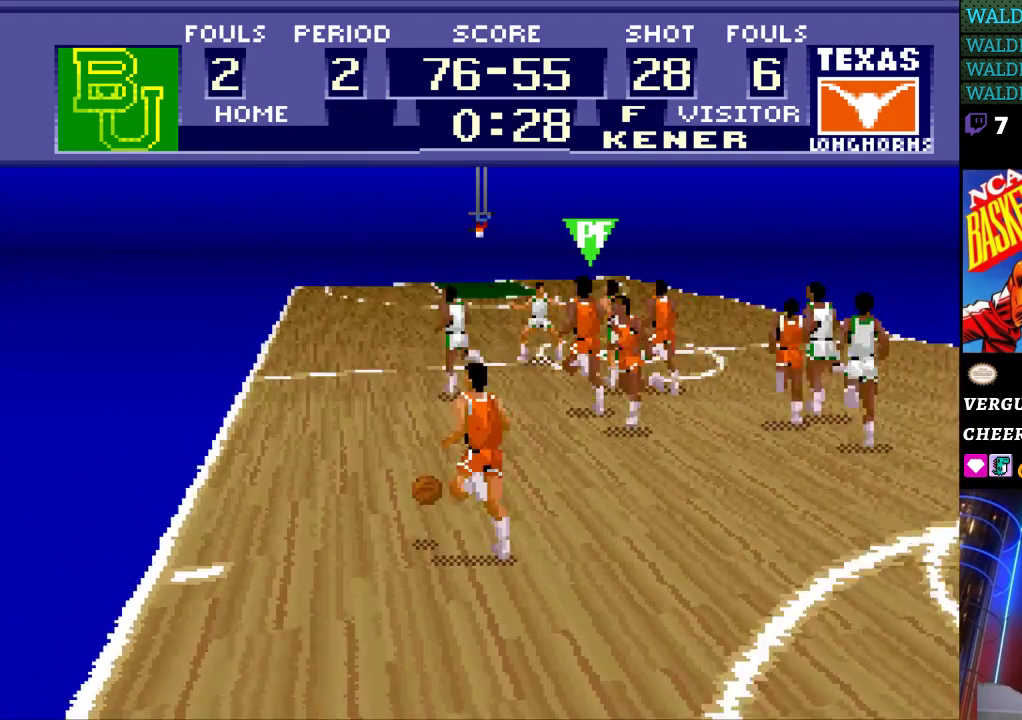
{"buttons": ["DPAD_UP"], "events": [[167, "DPAD_LEFT", "up"]]}
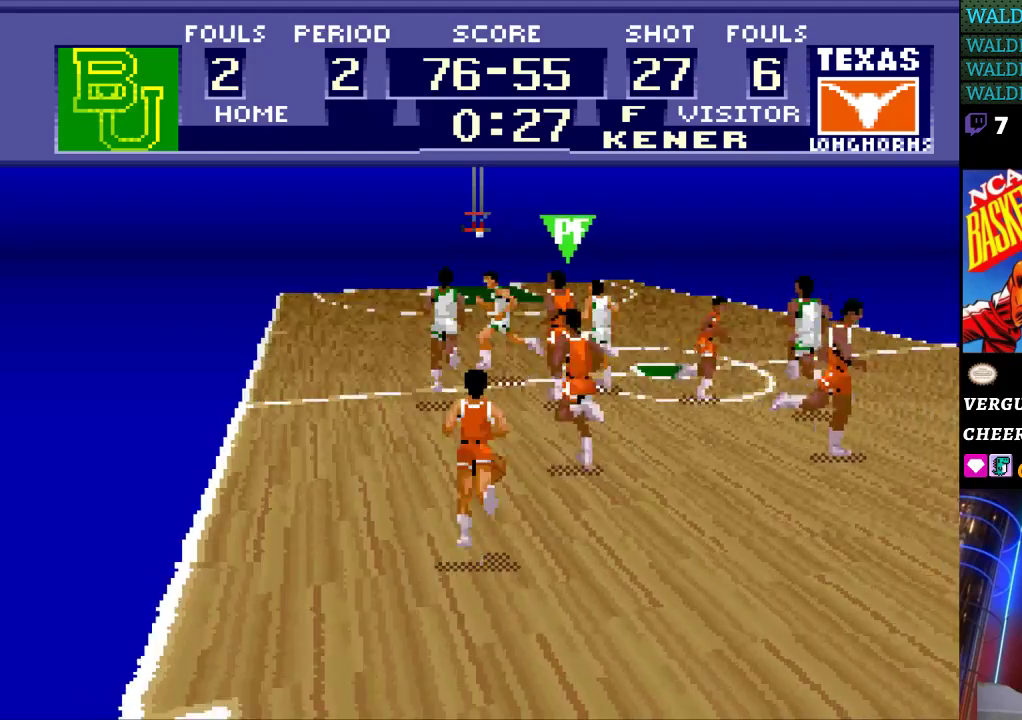
{"buttons": ["DPAD_UP"], "events": []}
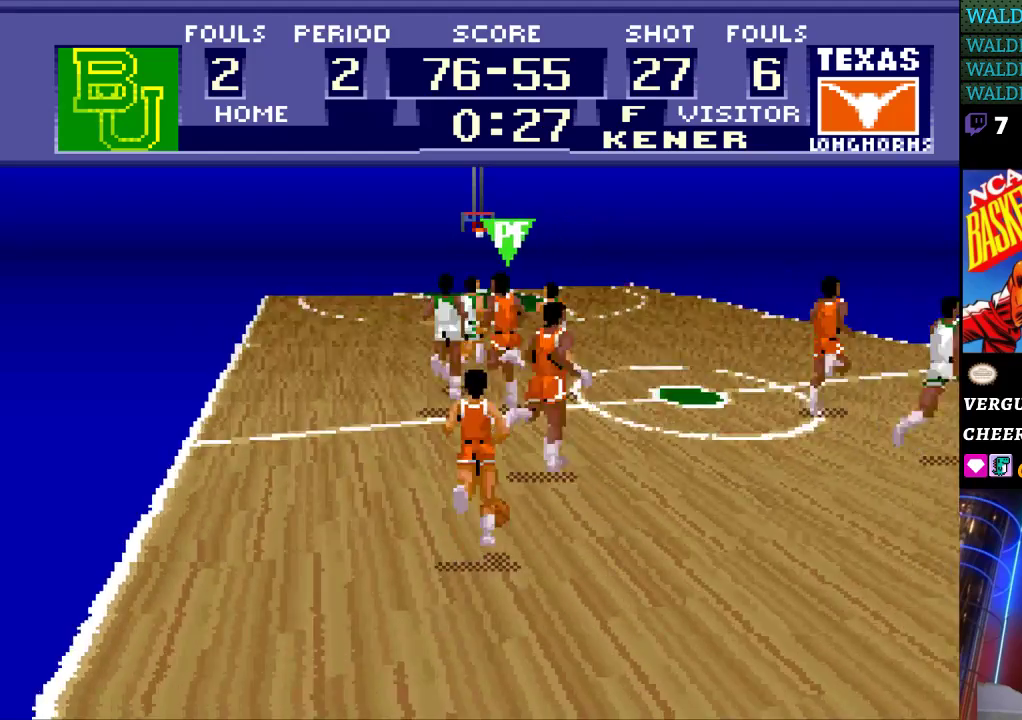
{"buttons": ["DPAD_UP"], "events": []}
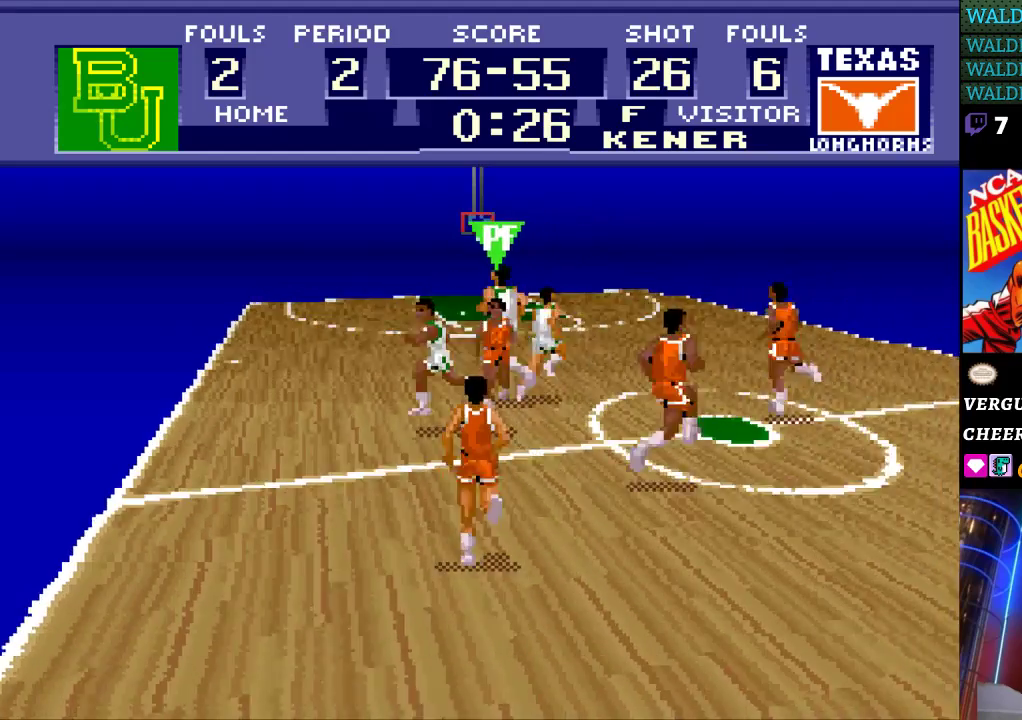
{"buttons": ["DPAD_UP", "DPAD_RIGHT"], "events": [[100, "DPAD_RIGHT", "down"], [200, "A", "down"], [333, "A", "up"]]}
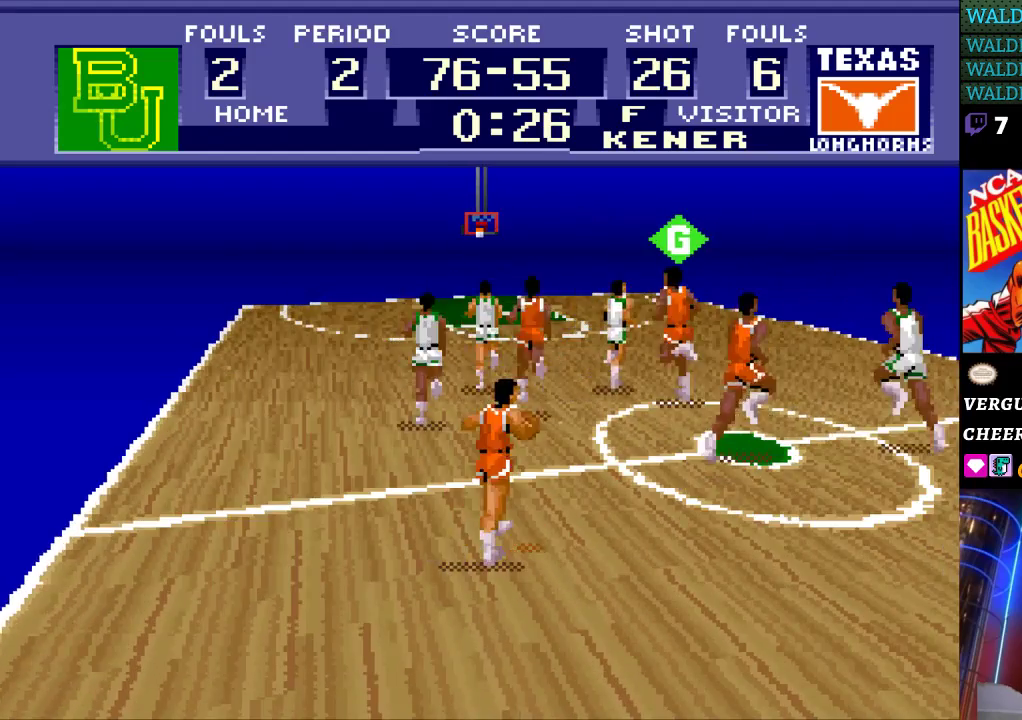
{"buttons": ["DPAD_UP"], "events": [[100, "DPAD_RIGHT", "up"], [167, "DPAD_UP", "up"], [433, "DPAD_UP", "down"]]}
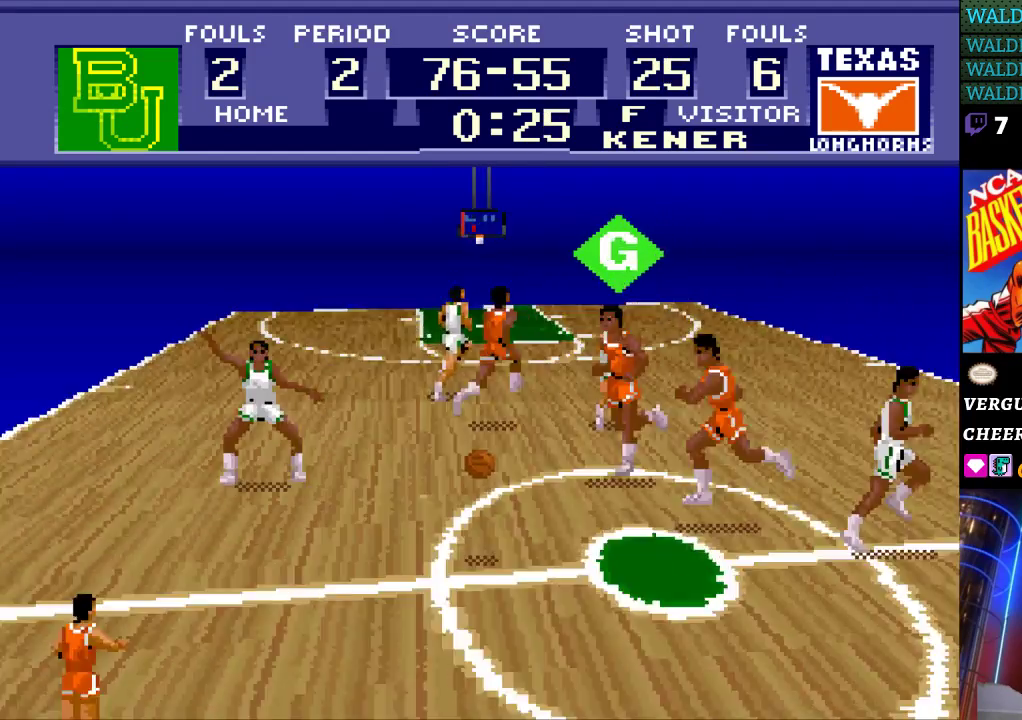
{"buttons": ["DPAD_UP"], "events": []}
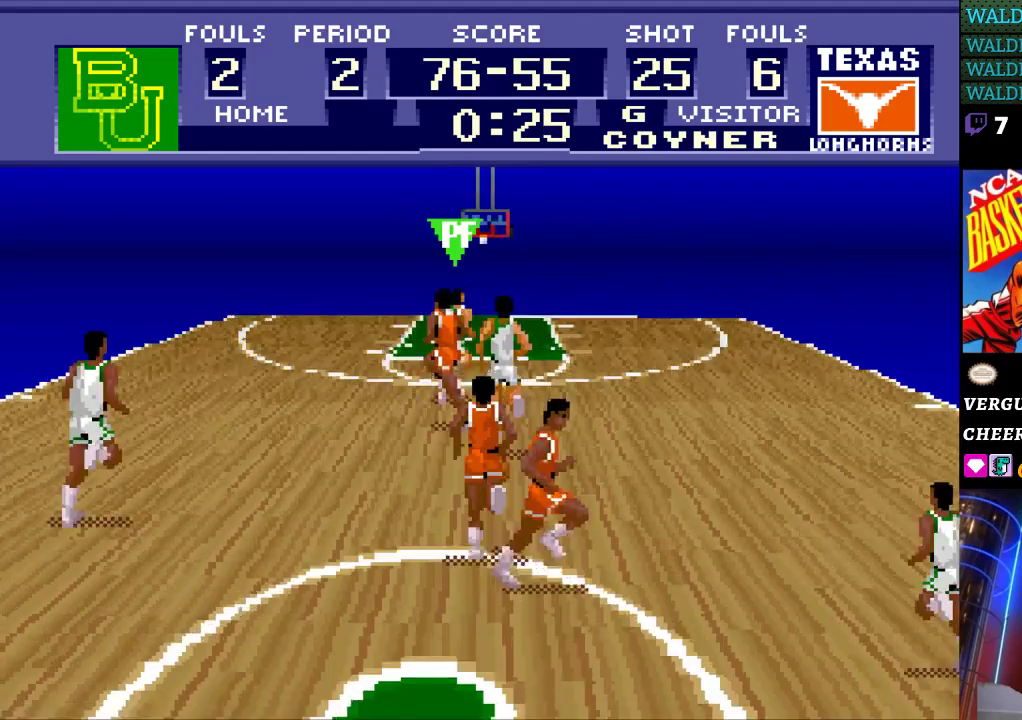
{"buttons": ["DPAD_UP", "DPAD_LEFT"], "events": [[433, "DPAD_LEFT", "down"]]}
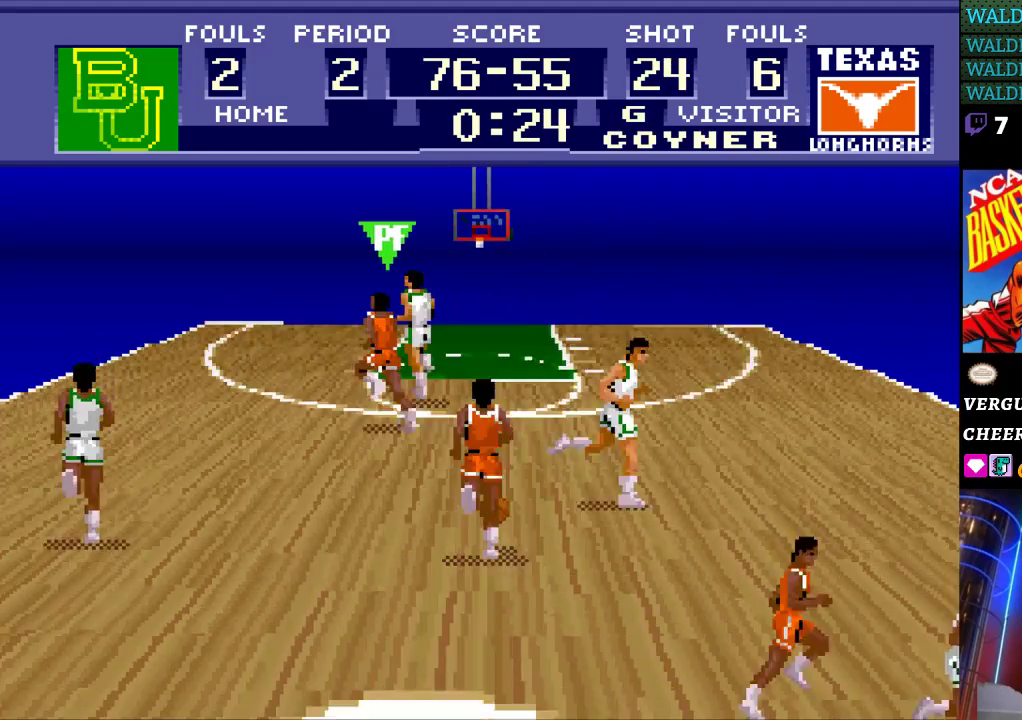
{"buttons": ["DPAD_UP"], "events": [[200, "DPAD_LEFT", "up"]]}
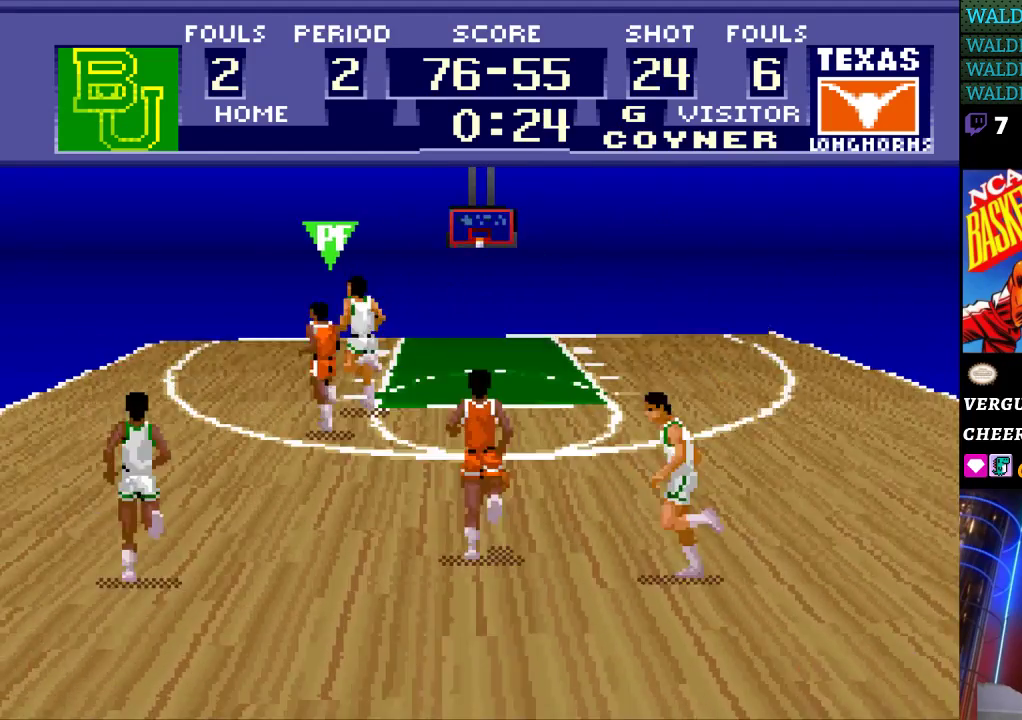
{"buttons": ["DPAD_UP"], "events": []}
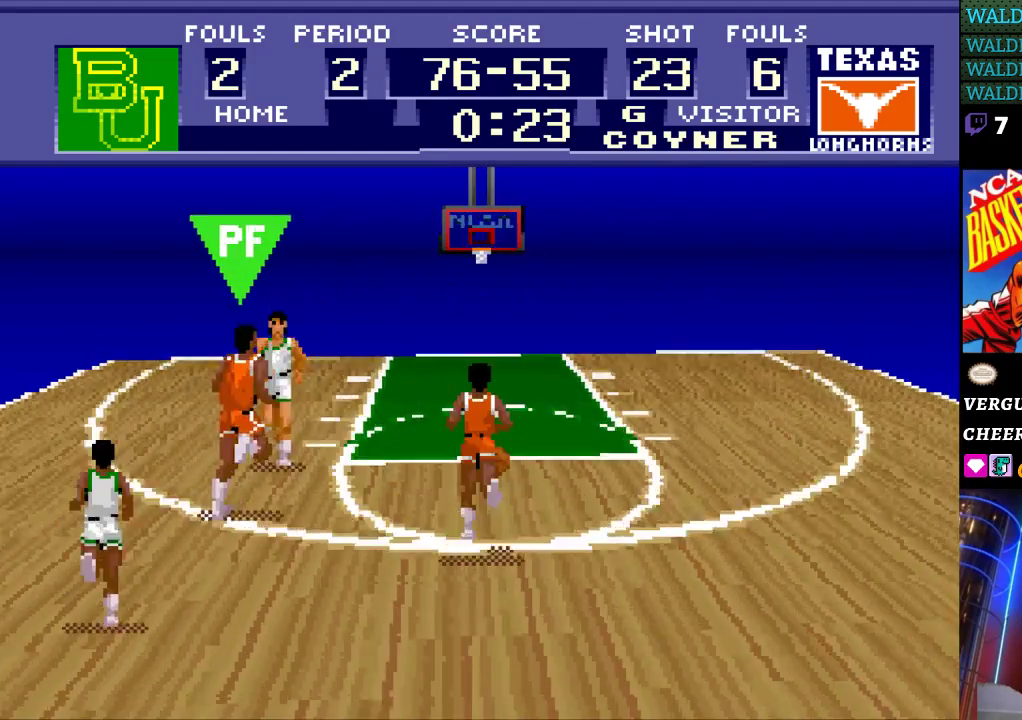
{"buttons": ["DPAD_UP"], "events": []}
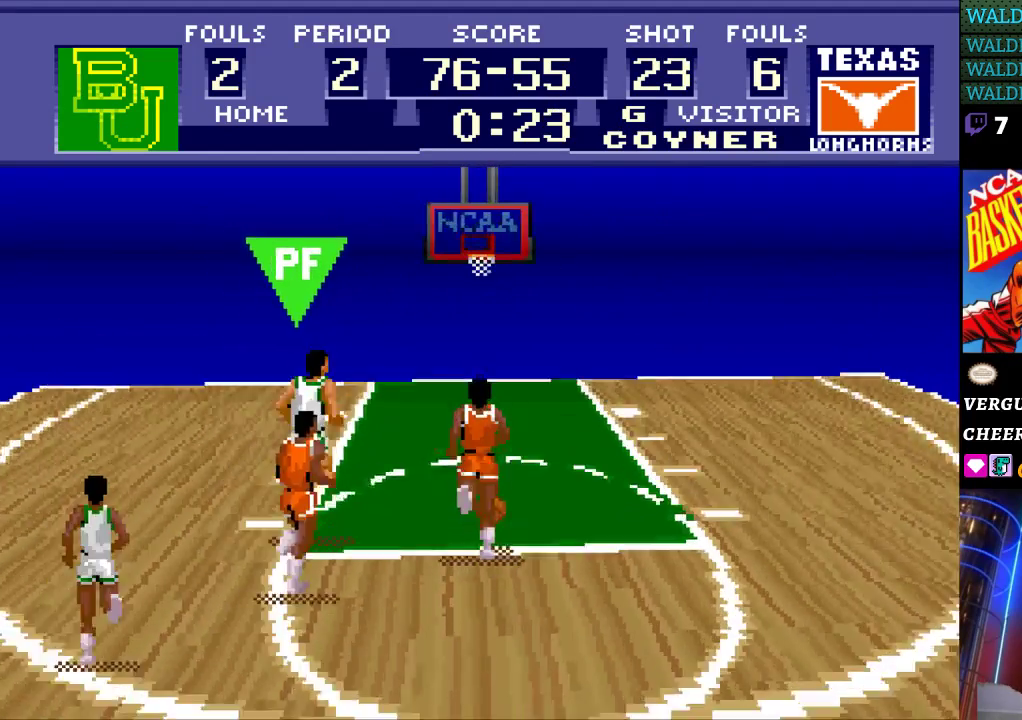
{"buttons": ["DPAD_UP"], "events": []}
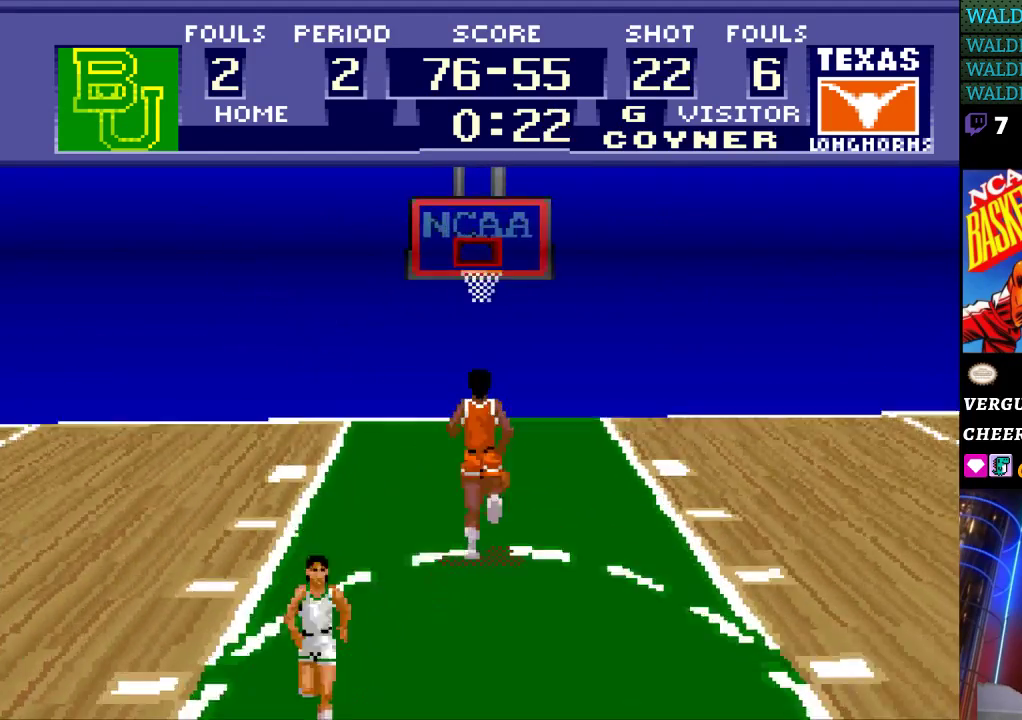
{"buttons": ["DPAD_UP"], "events": [[300, "B", "down"], [400, "B", "up"]]}
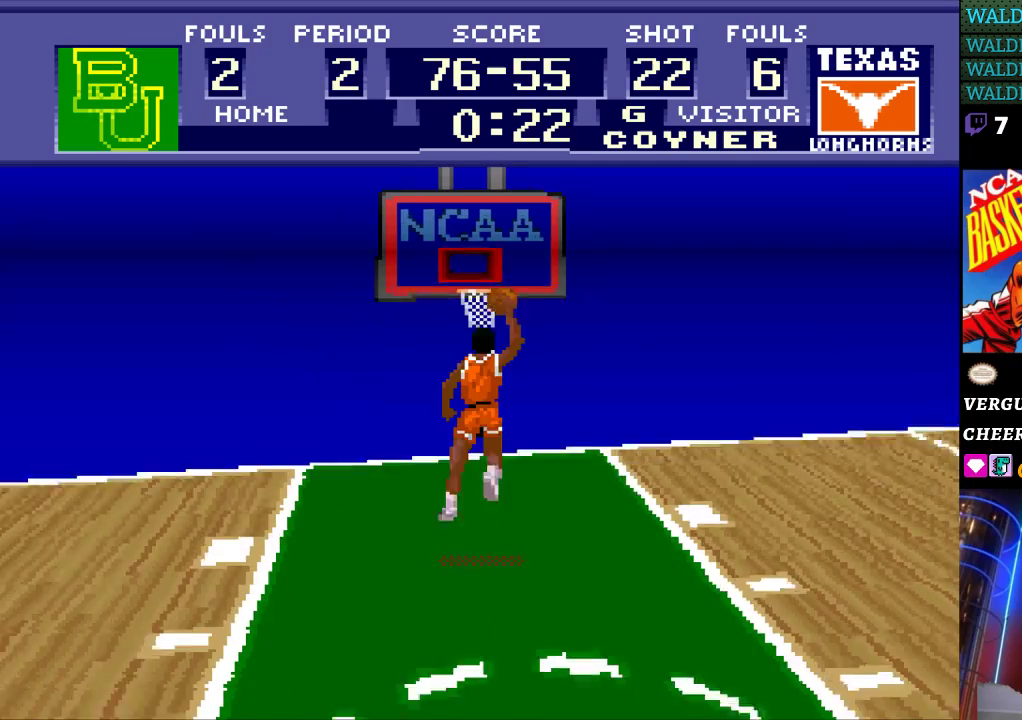
{"buttons": [], "events": [[133, "DPAD_UP", "up"]]}
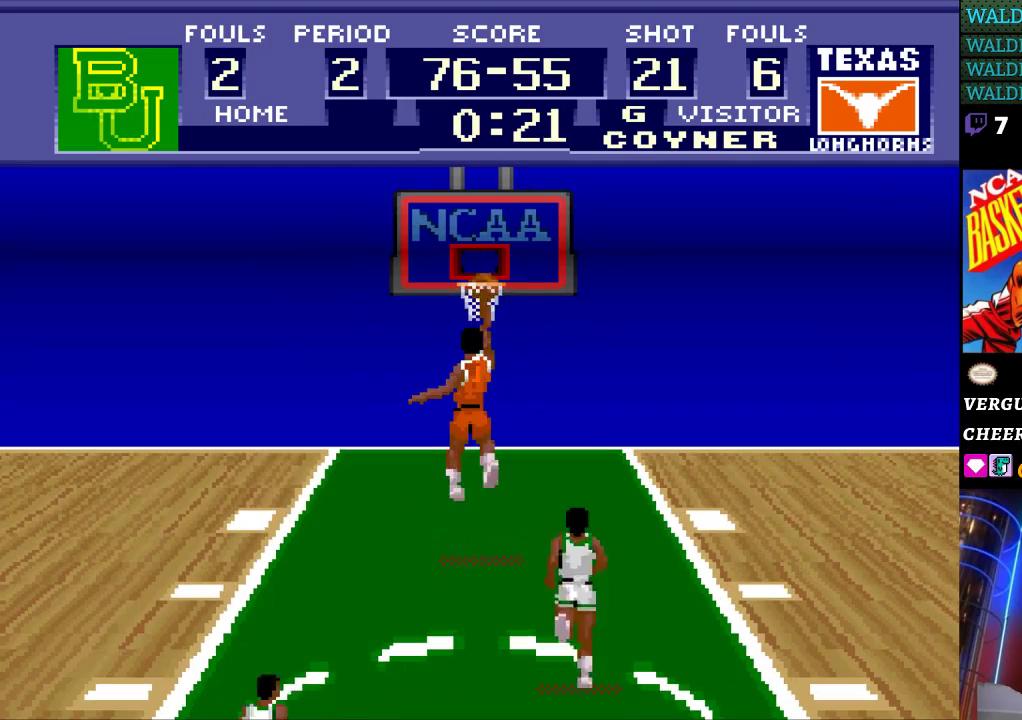
{"buttons": [], "events": []}
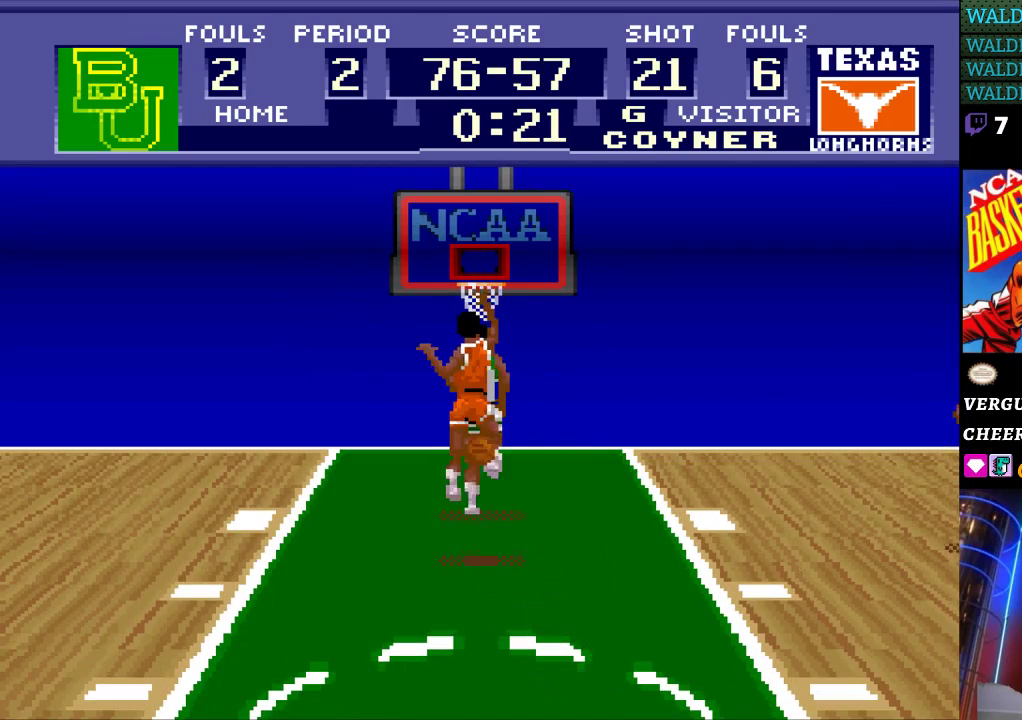
{"buttons": [], "events": []}
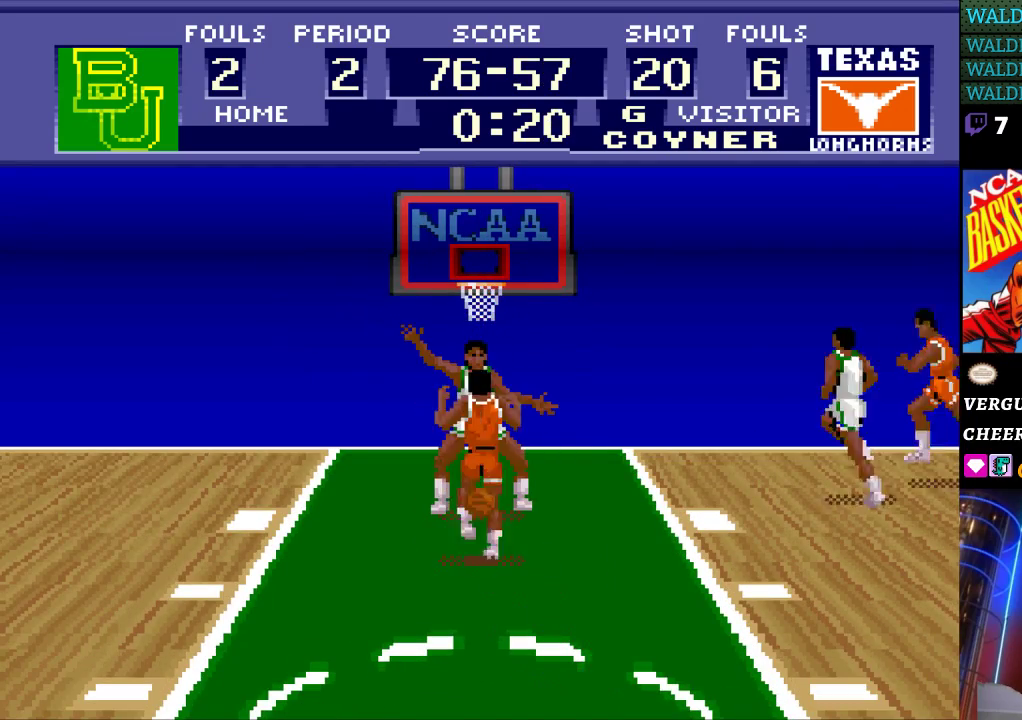
{"buttons": [], "events": []}
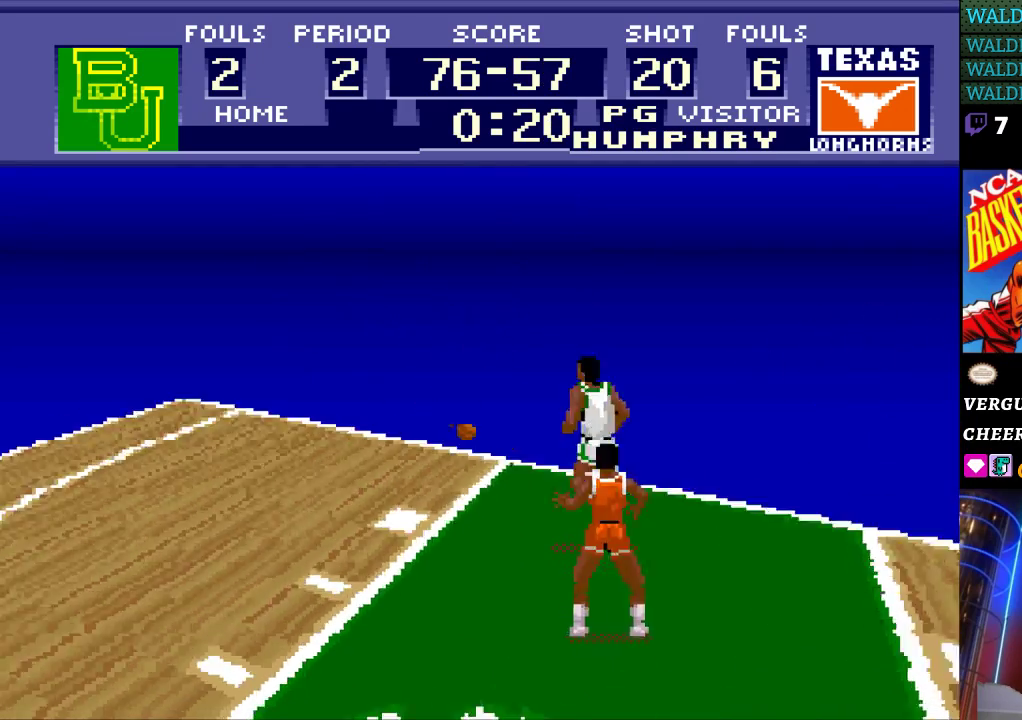
{"buttons": [], "events": []}
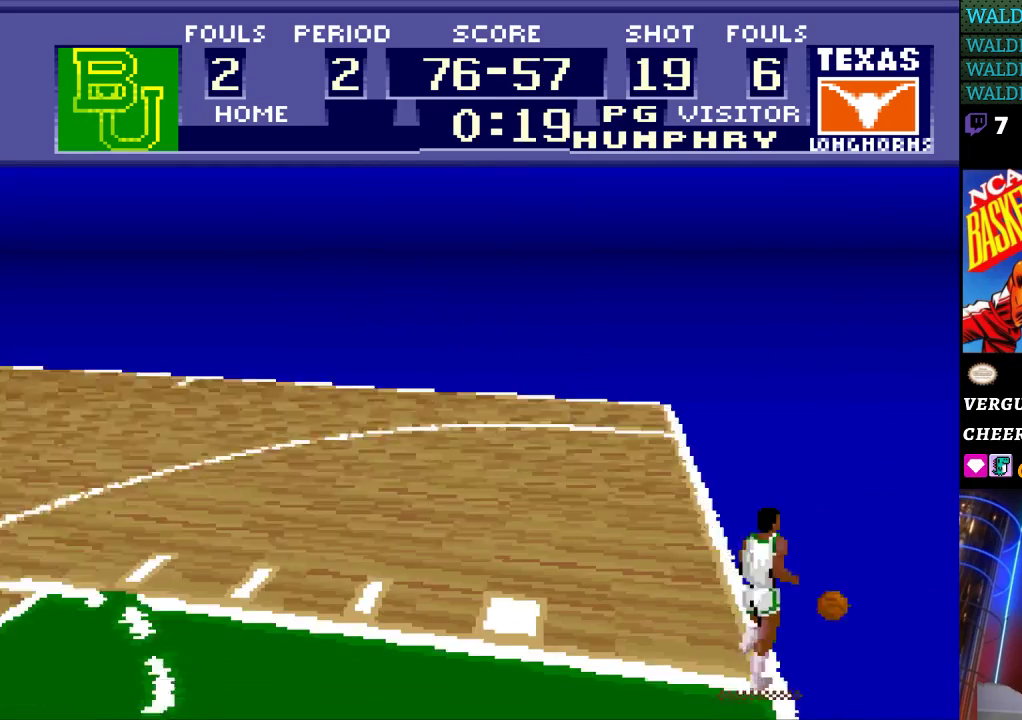
{"buttons": [], "events": []}
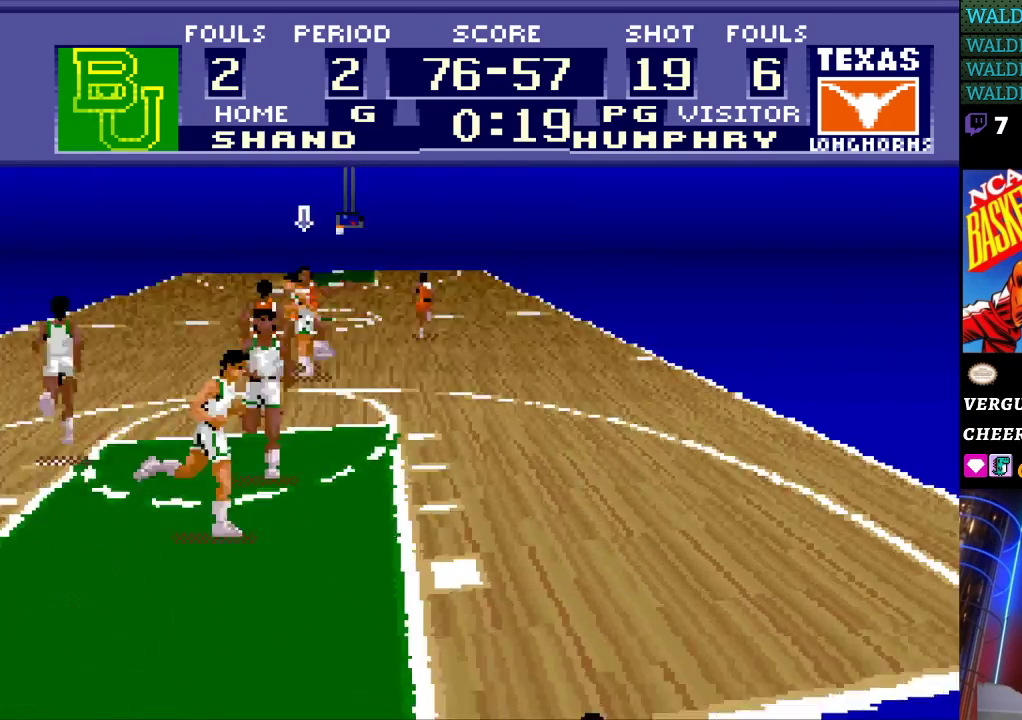
{"buttons": [], "events": []}
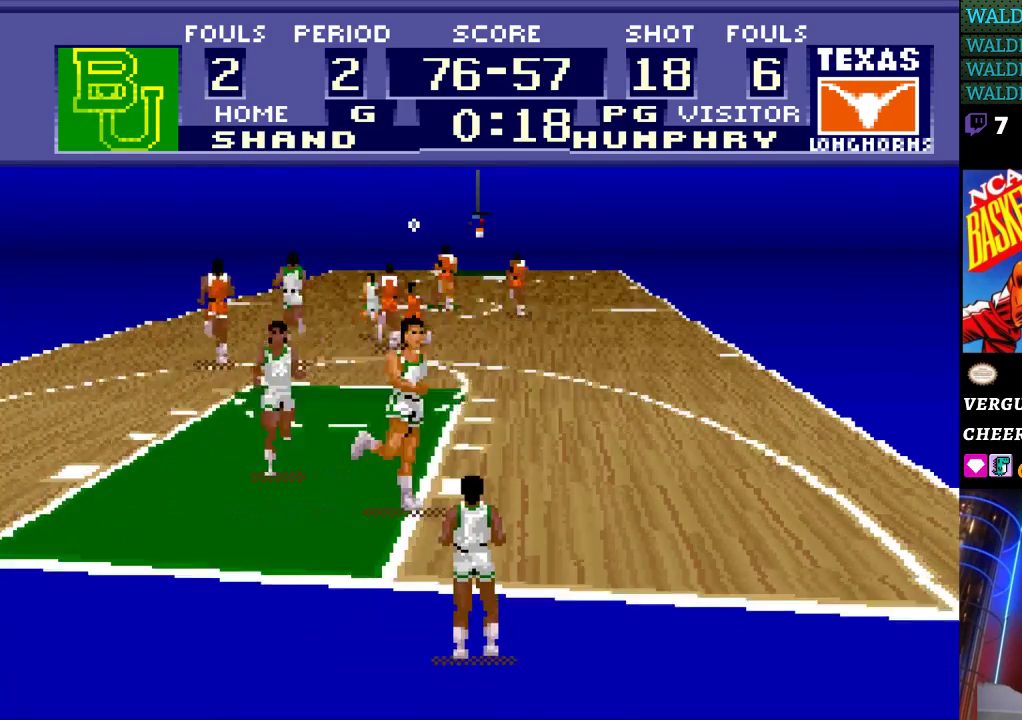
{"buttons": [], "events": []}
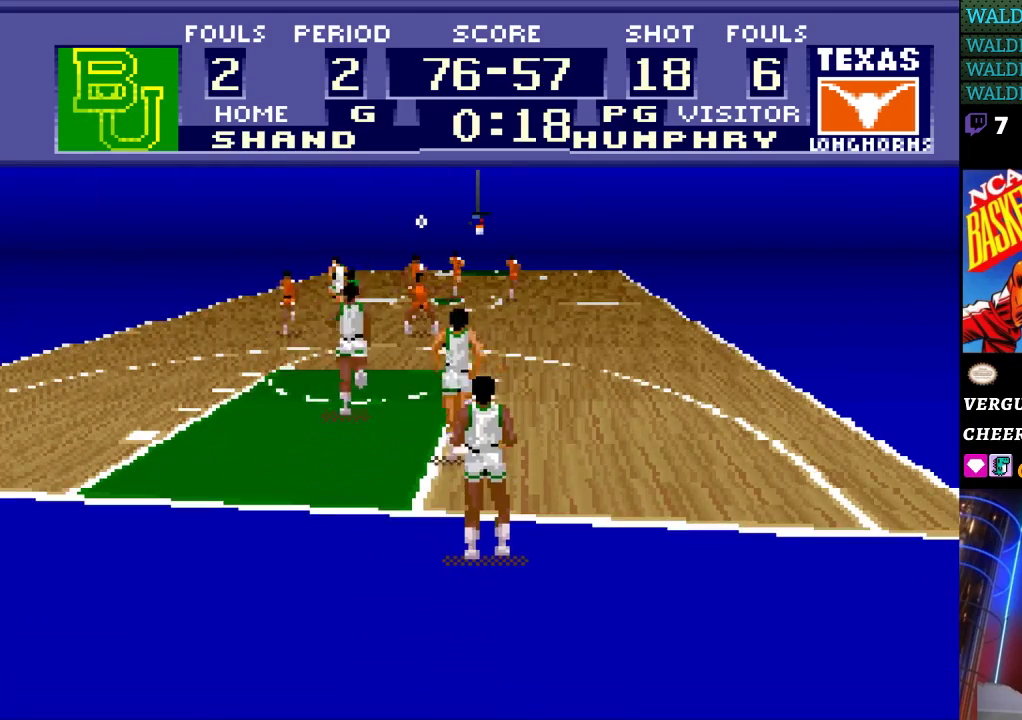
{"buttons": ["DPAD_RIGHT"], "events": [[433, "DPAD_RIGHT", "down"]]}
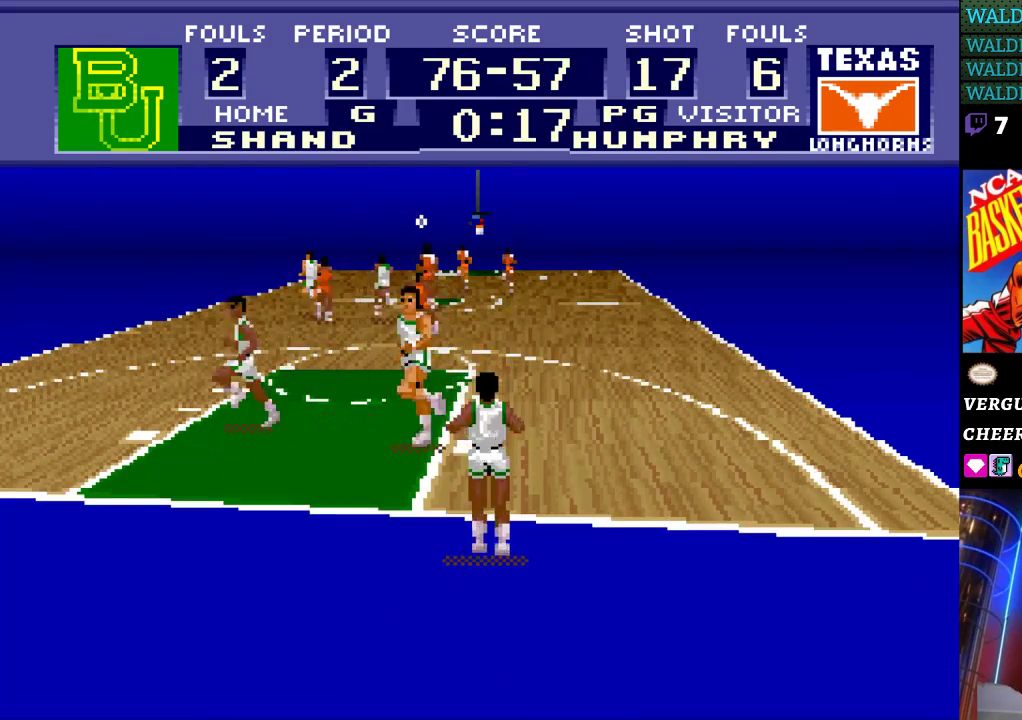
{"buttons": [], "events": [[167, "DPAD_RIGHT", "up"]]}
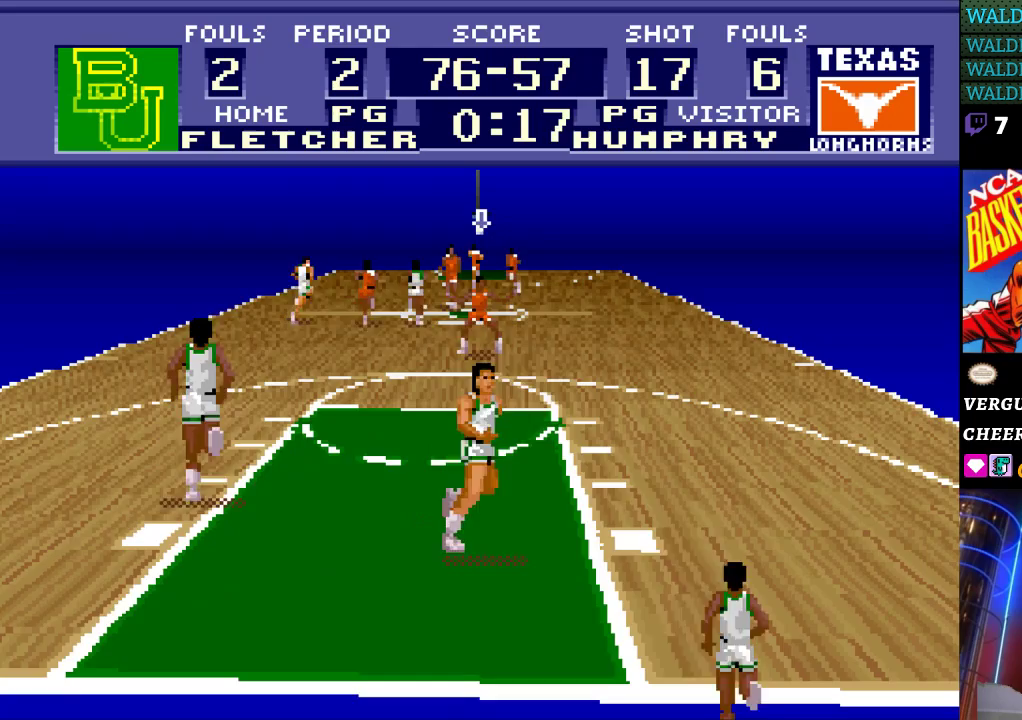
{"buttons": [], "events": [[100, "DPAD_LEFT", "down"], [333, "DPAD_LEFT", "up"]]}
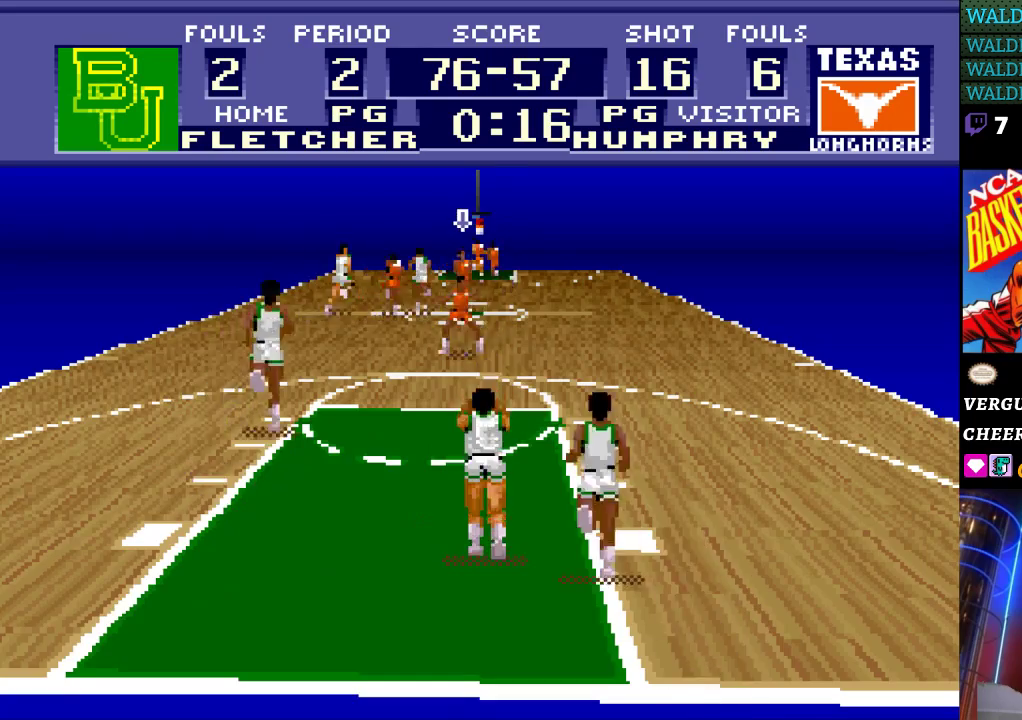
{"buttons": ["A"], "events": [[233, "DPAD_RIGHT", "down"], [367, "DPAD_RIGHT", "up"], [500, "A", "down"]]}
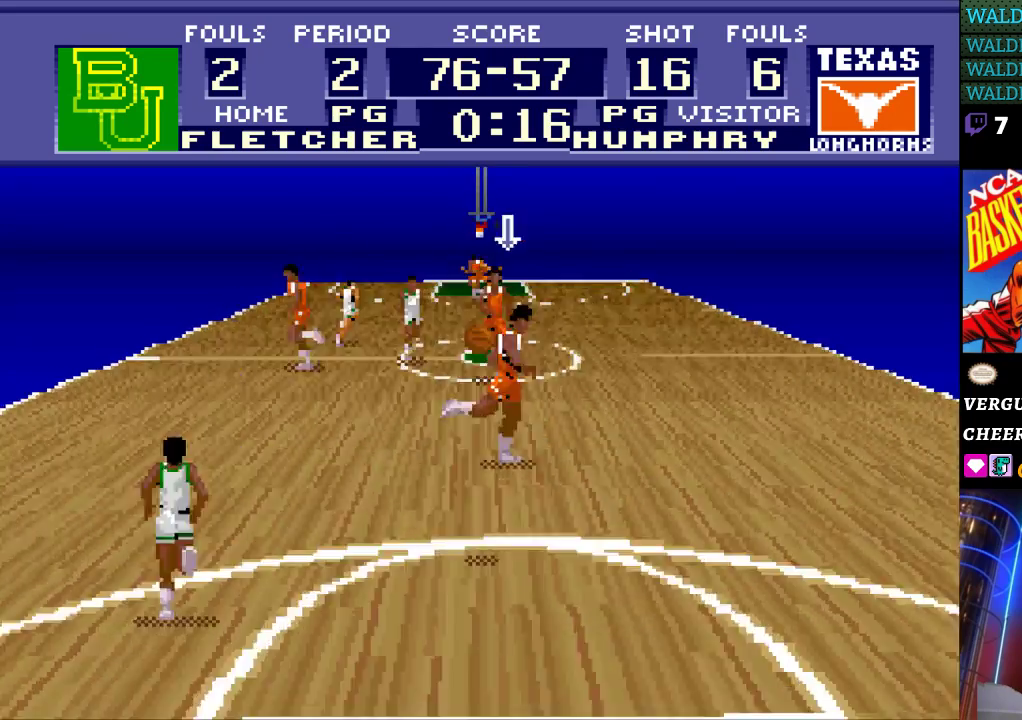
{"buttons": [], "events": [[100, "A", "up"], [267, "A", "down"], [333, "A", "up"]]}